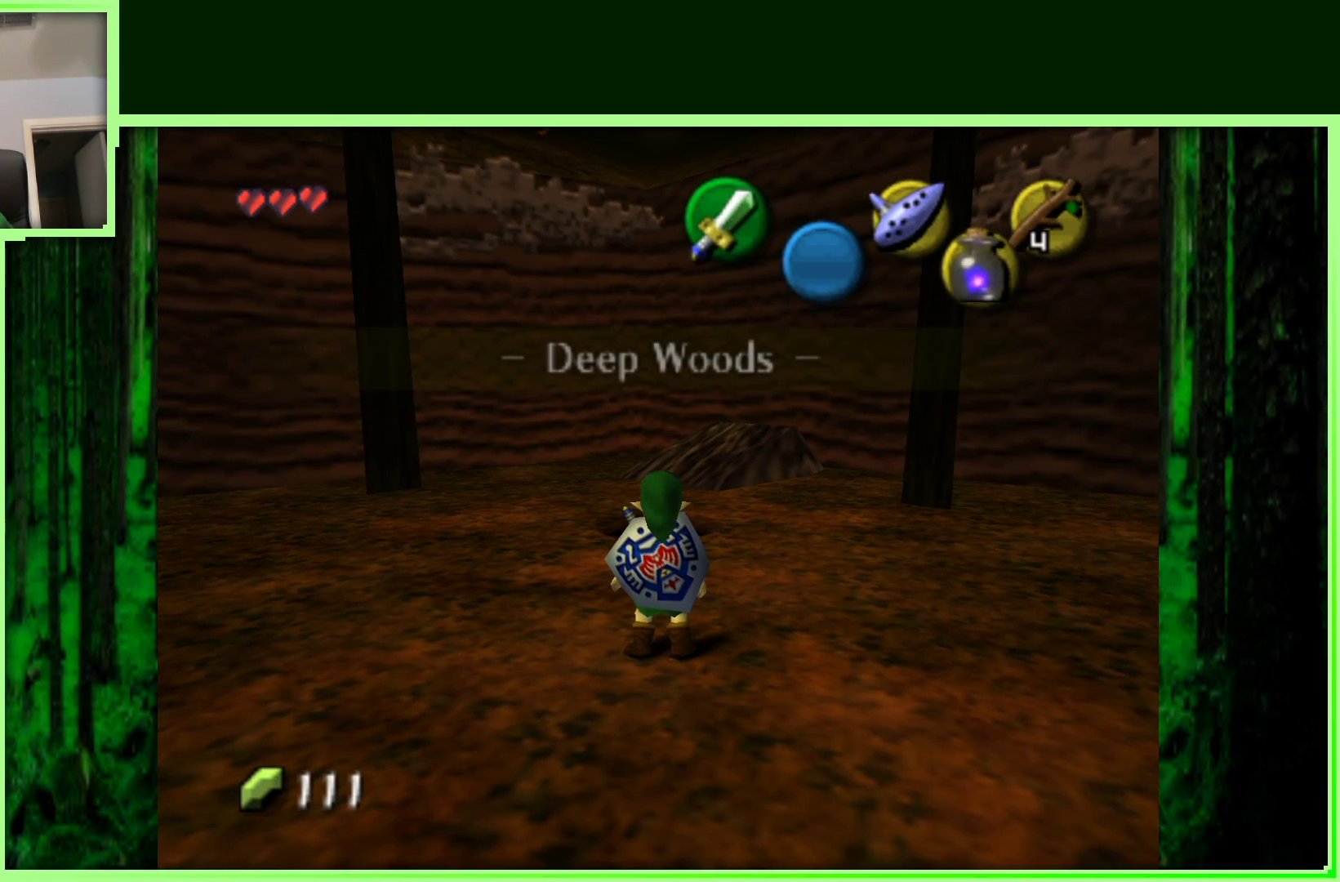
Gameplay with a controller (Nintendo layout); each line is a JSON object with the inputs held at the frame after it (dt_ms = milliseconds from this image to that frame). "events" lists button and stick changes between this image and that frame as [ms after this image, input, new state], when the widget could be followed in between. Not read: L3 R3.
{"dt_ms": 500, "buttons": [], "left_stick": "up", "events": [[100, "A", "down"], [250, "A", "up"]]}
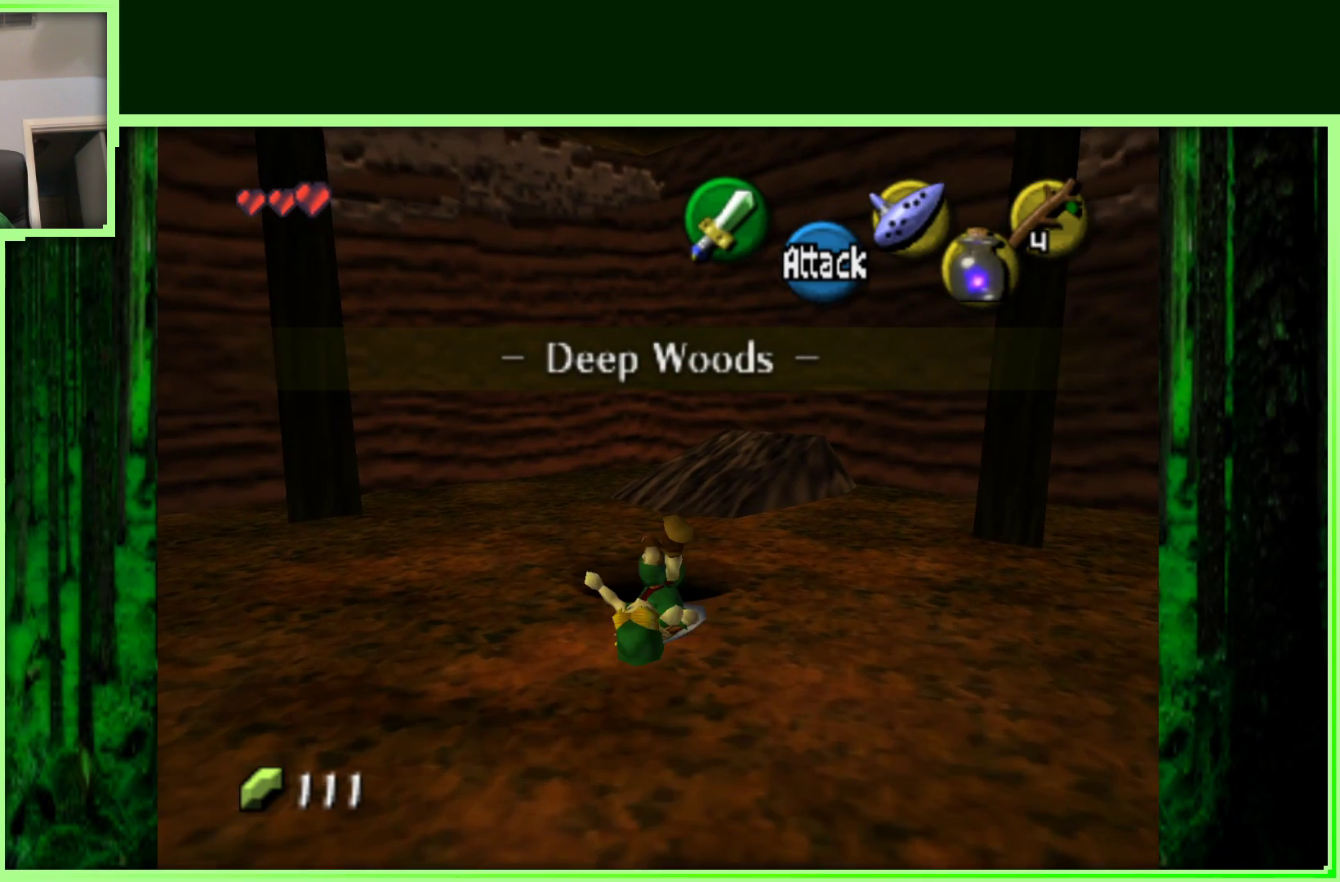
{"dt_ms": 500, "buttons": [], "left_stick": "center", "events": [[200, "left_stick", "center"]]}
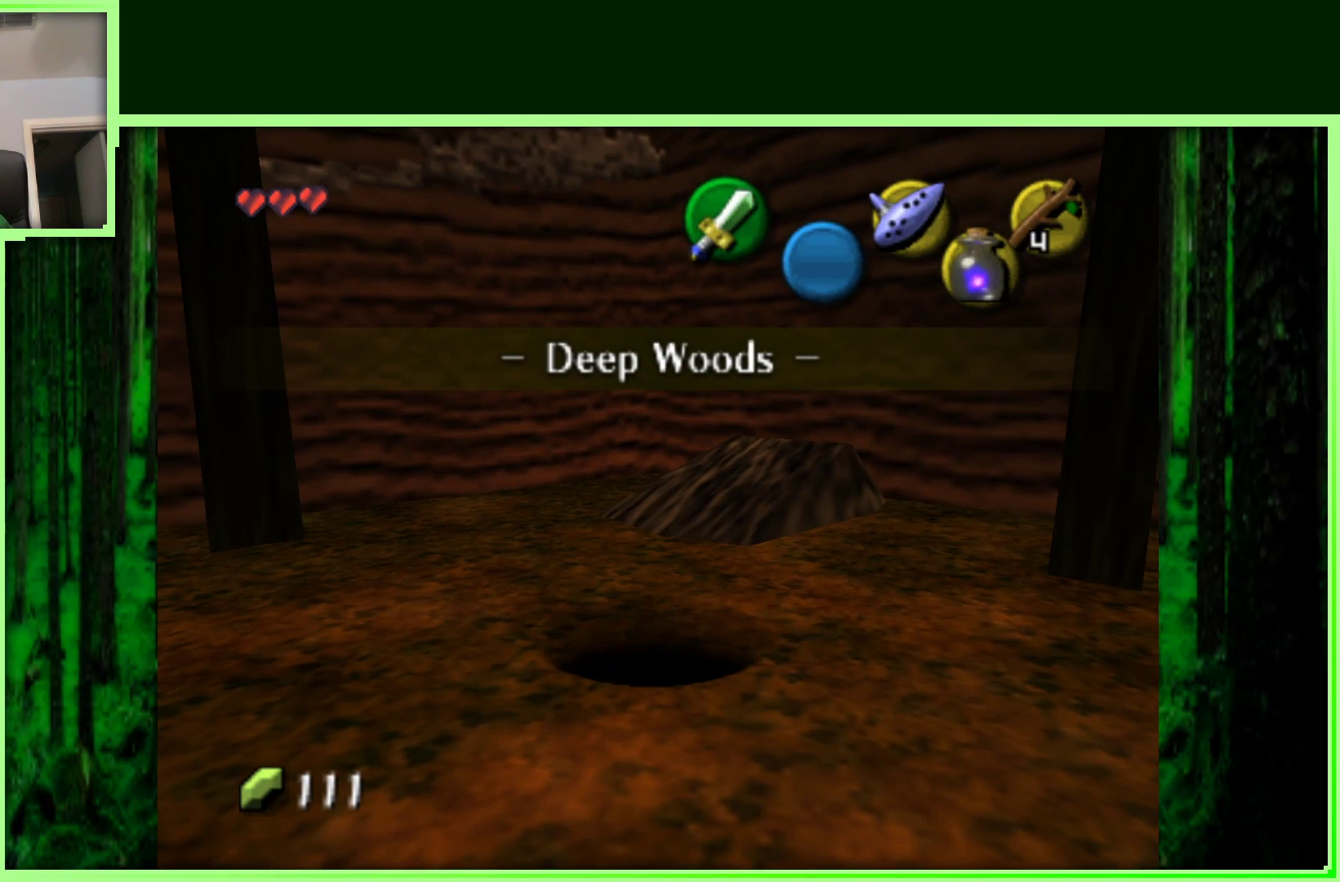
{"dt_ms": 500, "buttons": [], "left_stick": "center", "events": []}
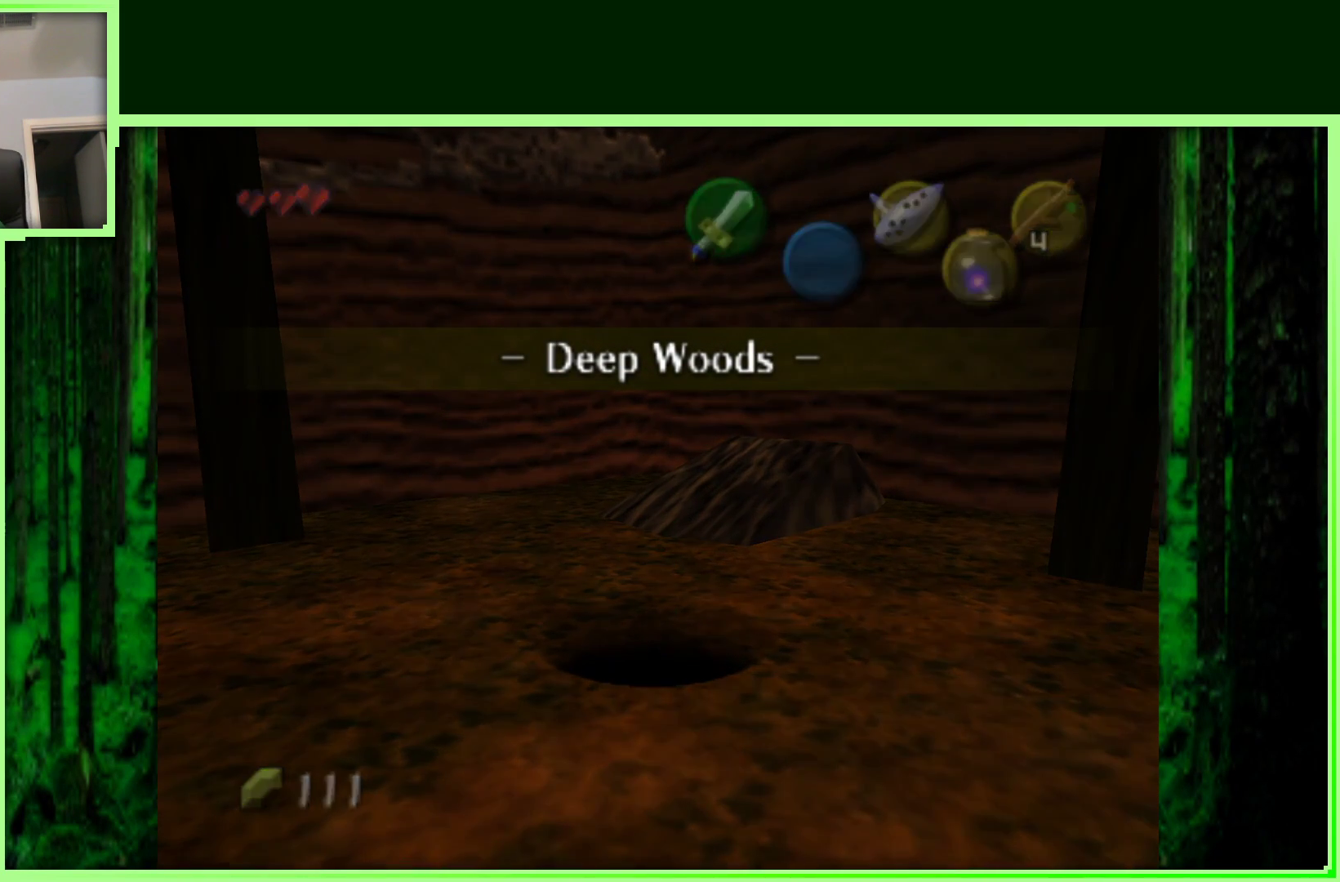
{"dt_ms": 500, "buttons": [], "left_stick": "center", "events": []}
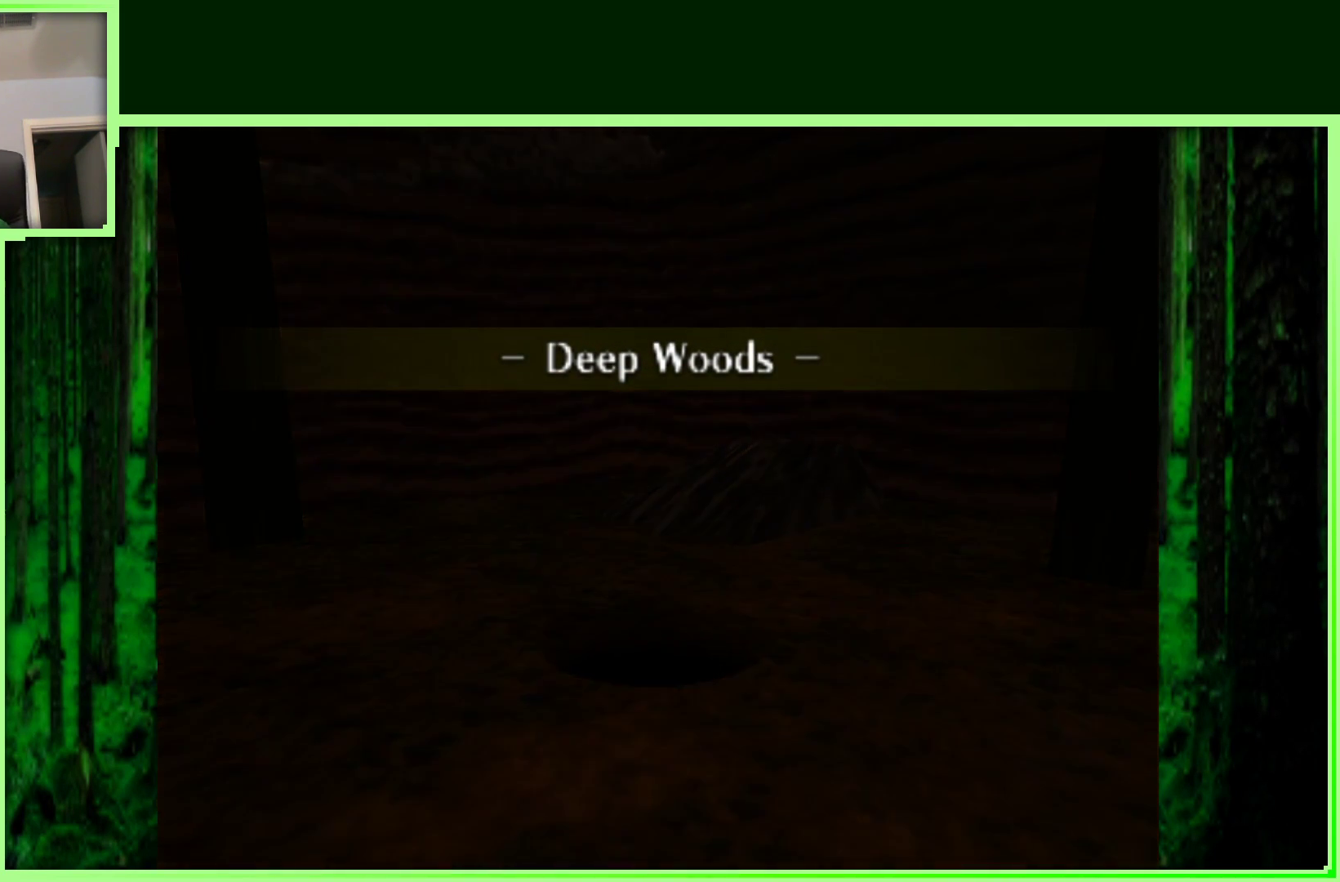
{"dt_ms": 500, "buttons": [], "left_stick": "center", "events": []}
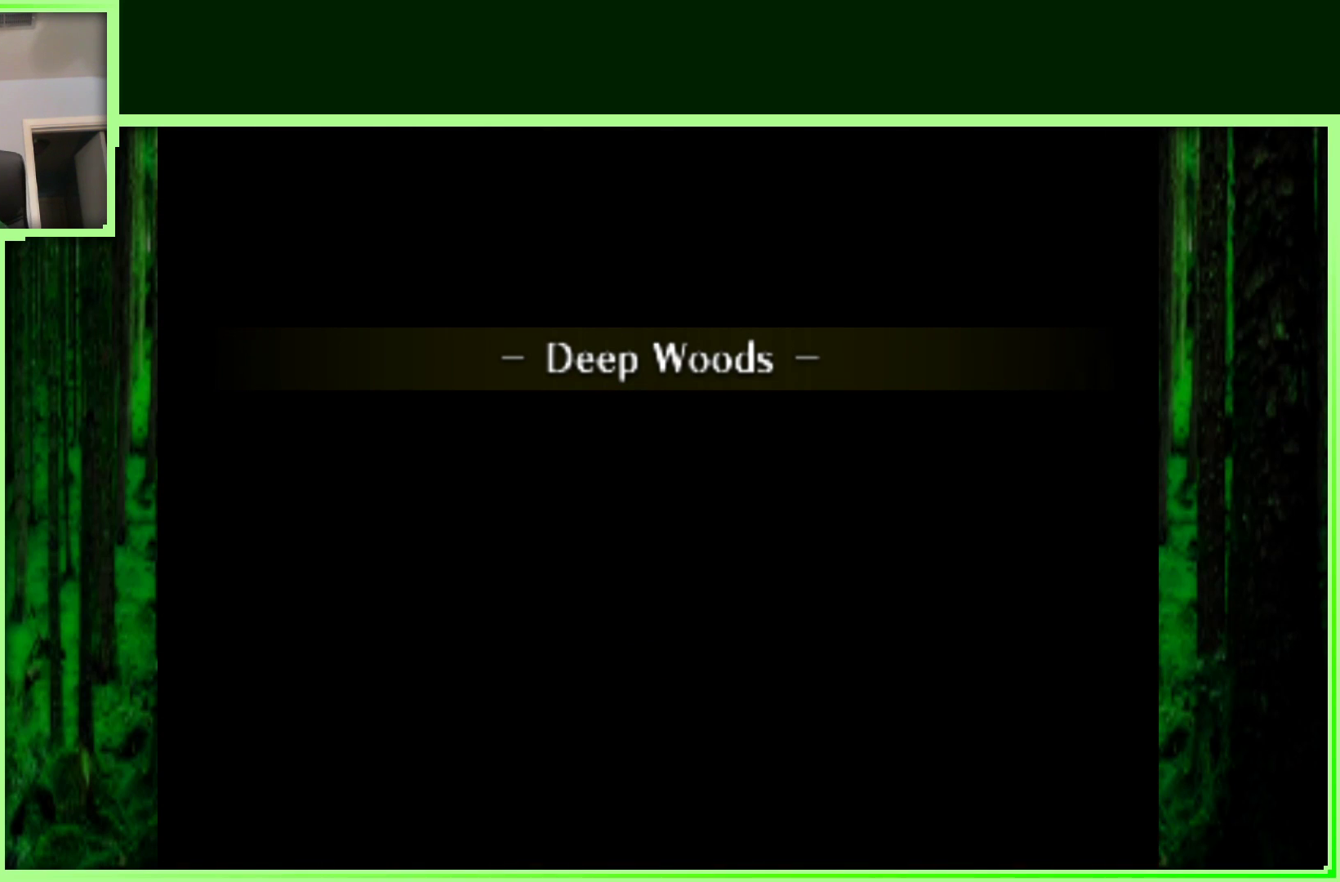
{"dt_ms": 500, "buttons": [], "left_stick": "center", "events": []}
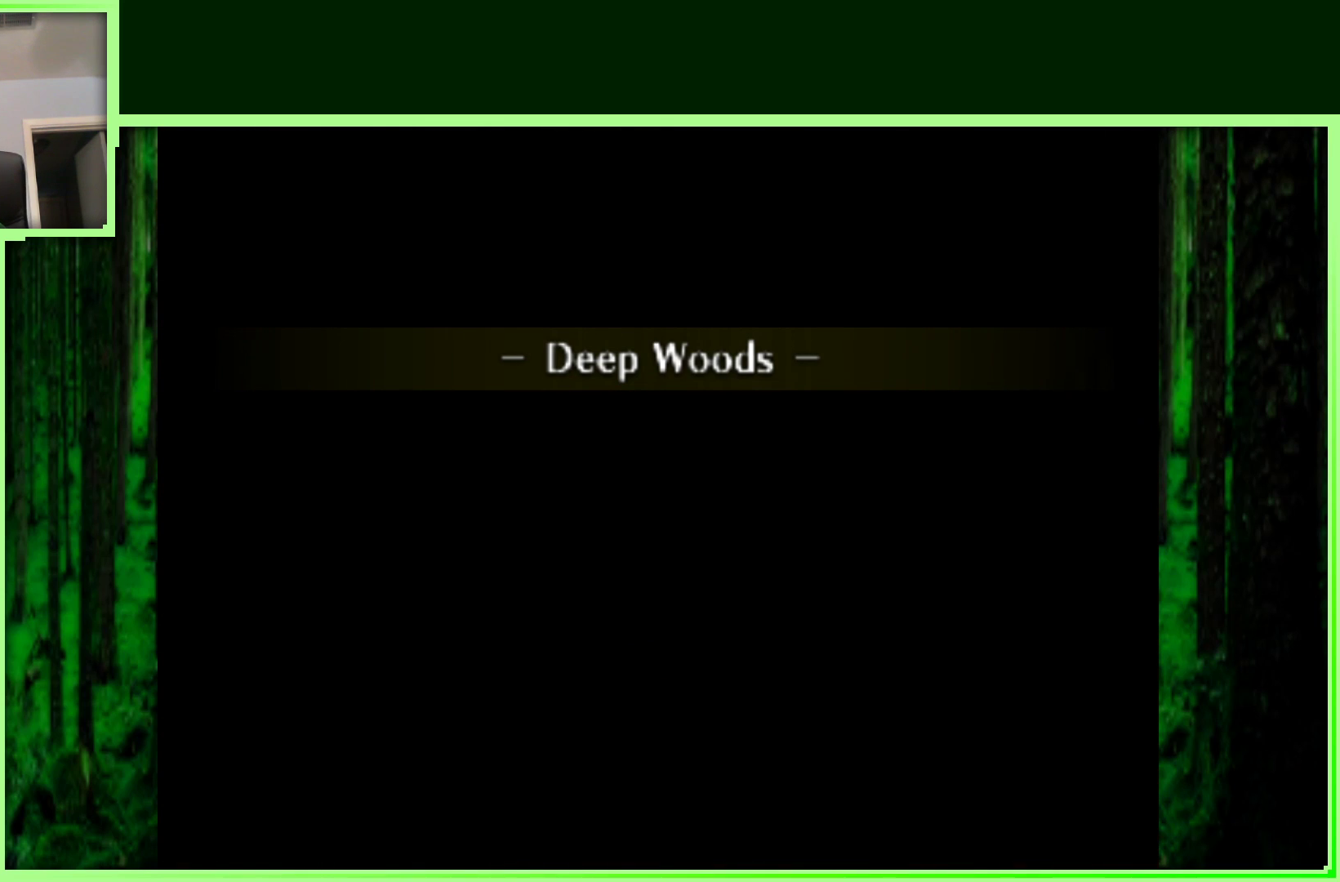
{"dt_ms": 500, "buttons": [], "left_stick": "center", "events": []}
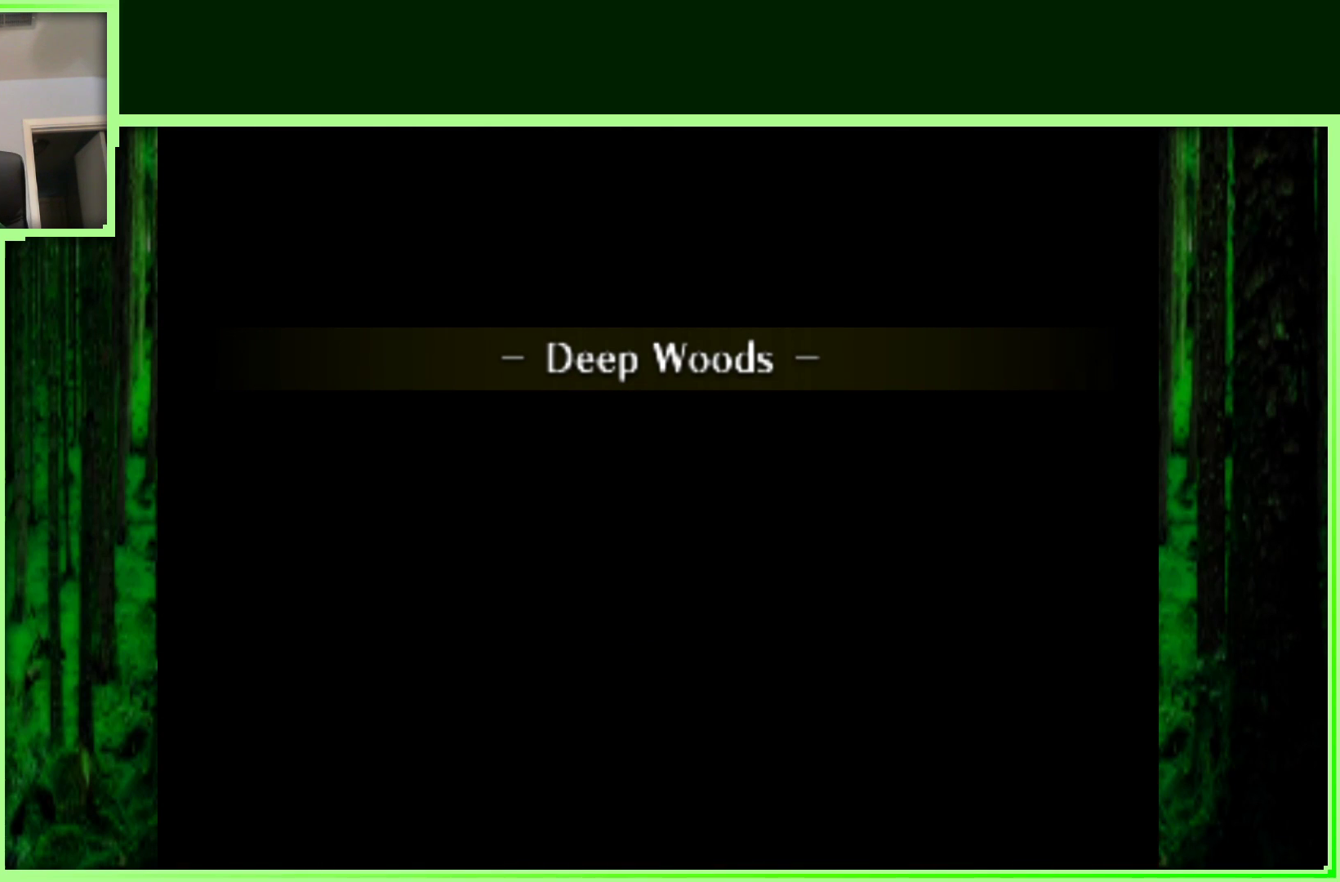
{"dt_ms": 500, "buttons": [], "left_stick": "center", "events": []}
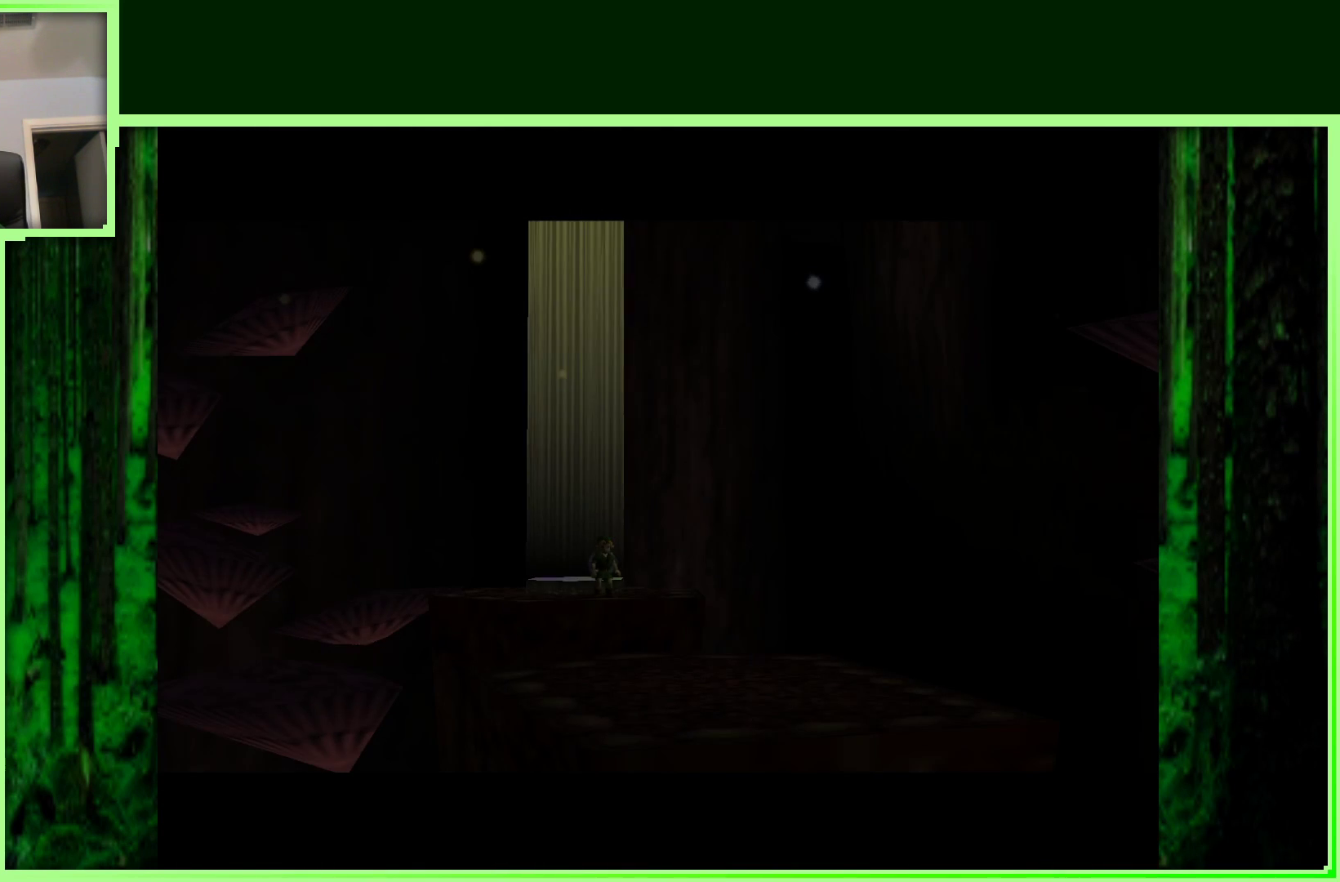
{"dt_ms": 500, "buttons": [], "left_stick": "center", "events": []}
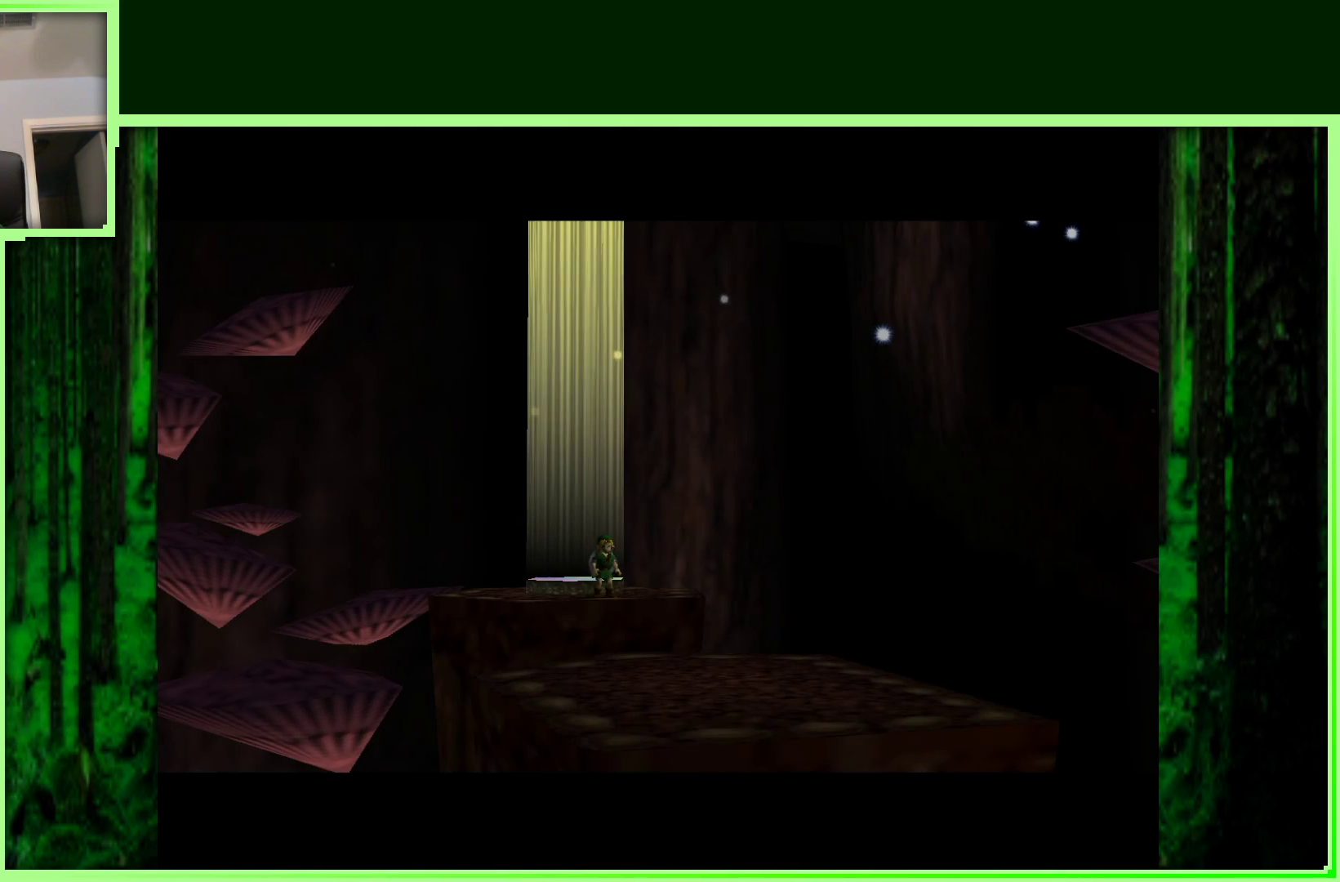
{"dt_ms": 500, "buttons": [], "left_stick": "center", "events": [[200, "Z", "down"], [417, "Z", "up"]]}
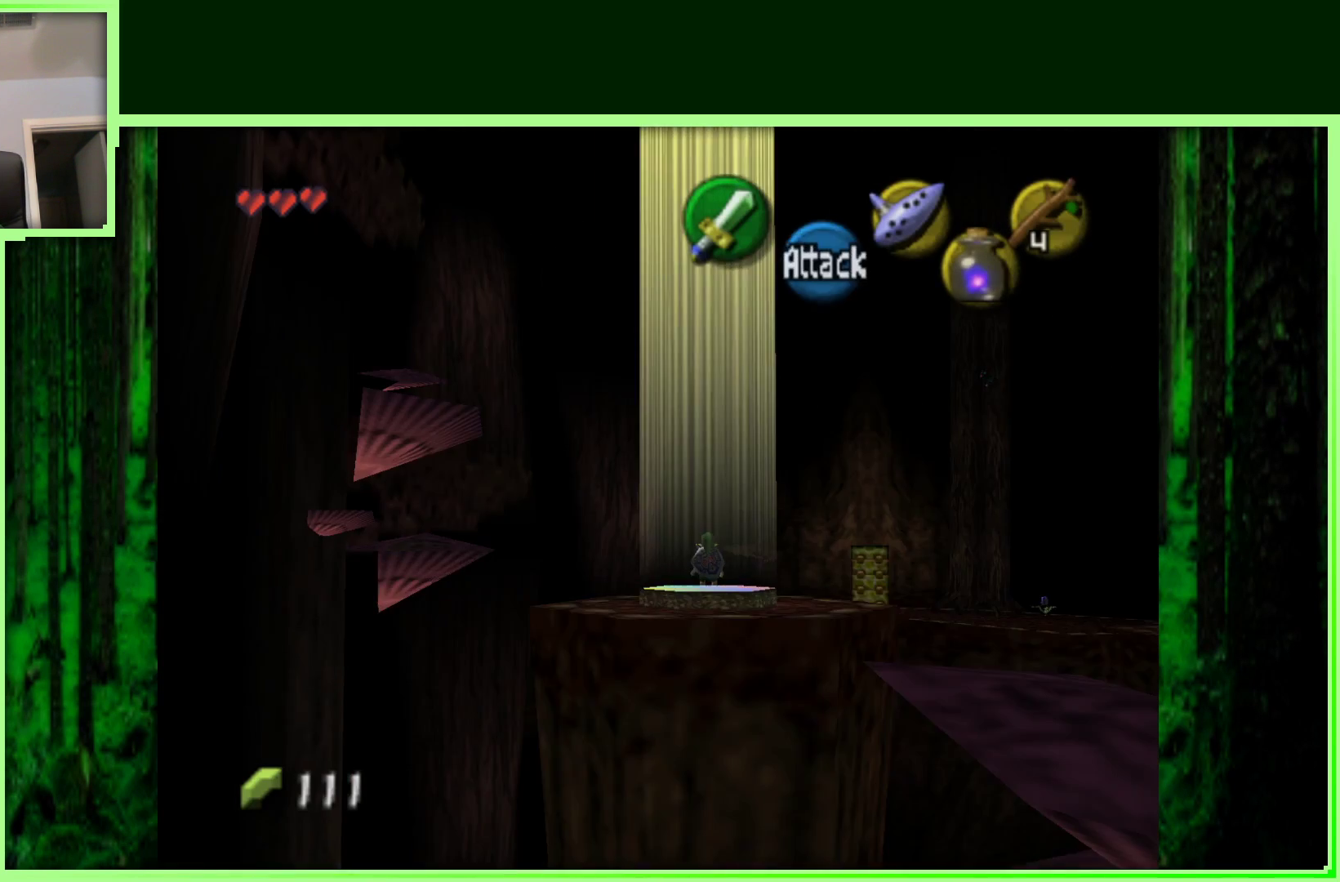
{"dt_ms": 500, "buttons": [], "left_stick": "up-right", "events": [[500, "left_stick", "up-right"]]}
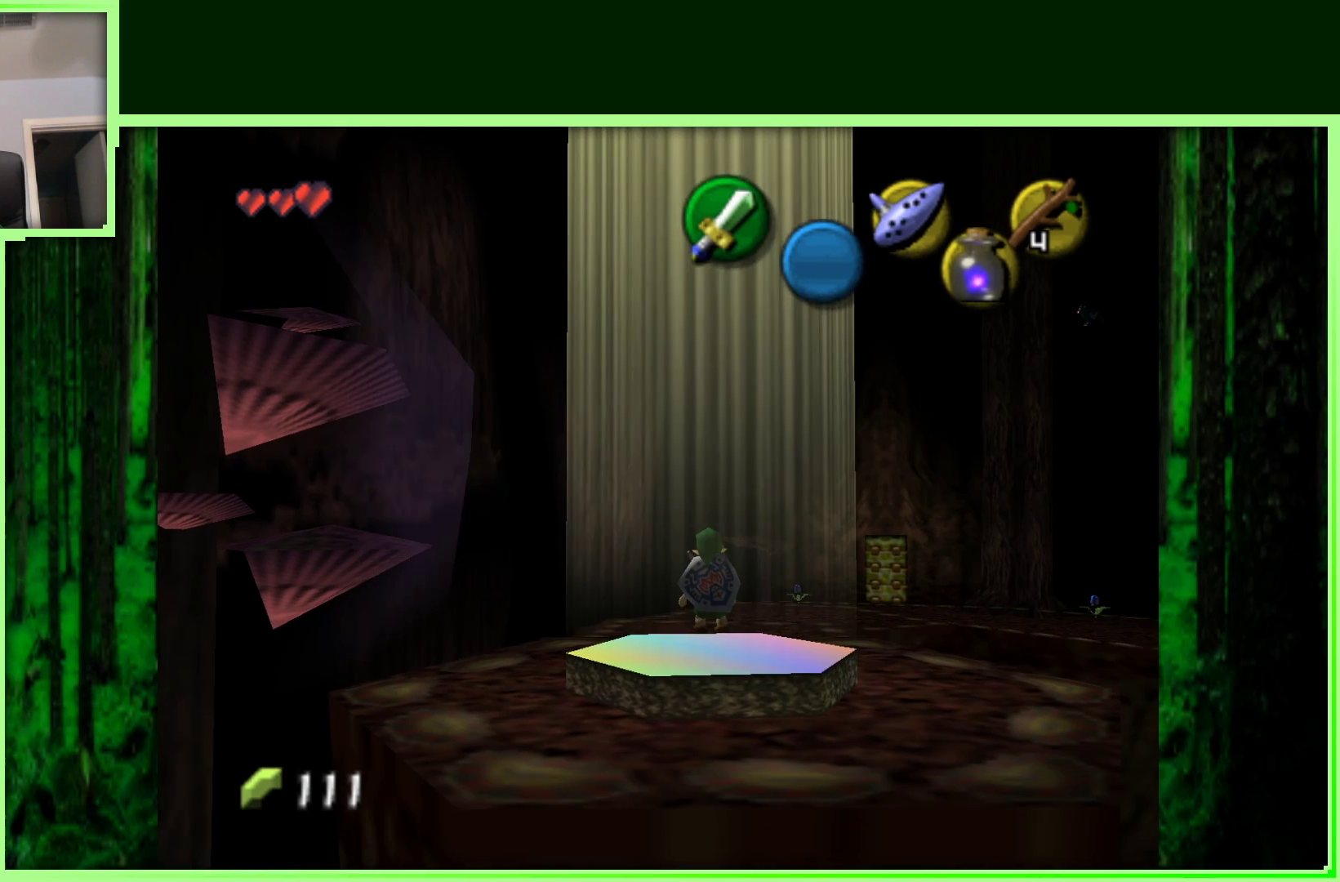
{"dt_ms": 500, "buttons": [], "left_stick": "up-right", "events": []}
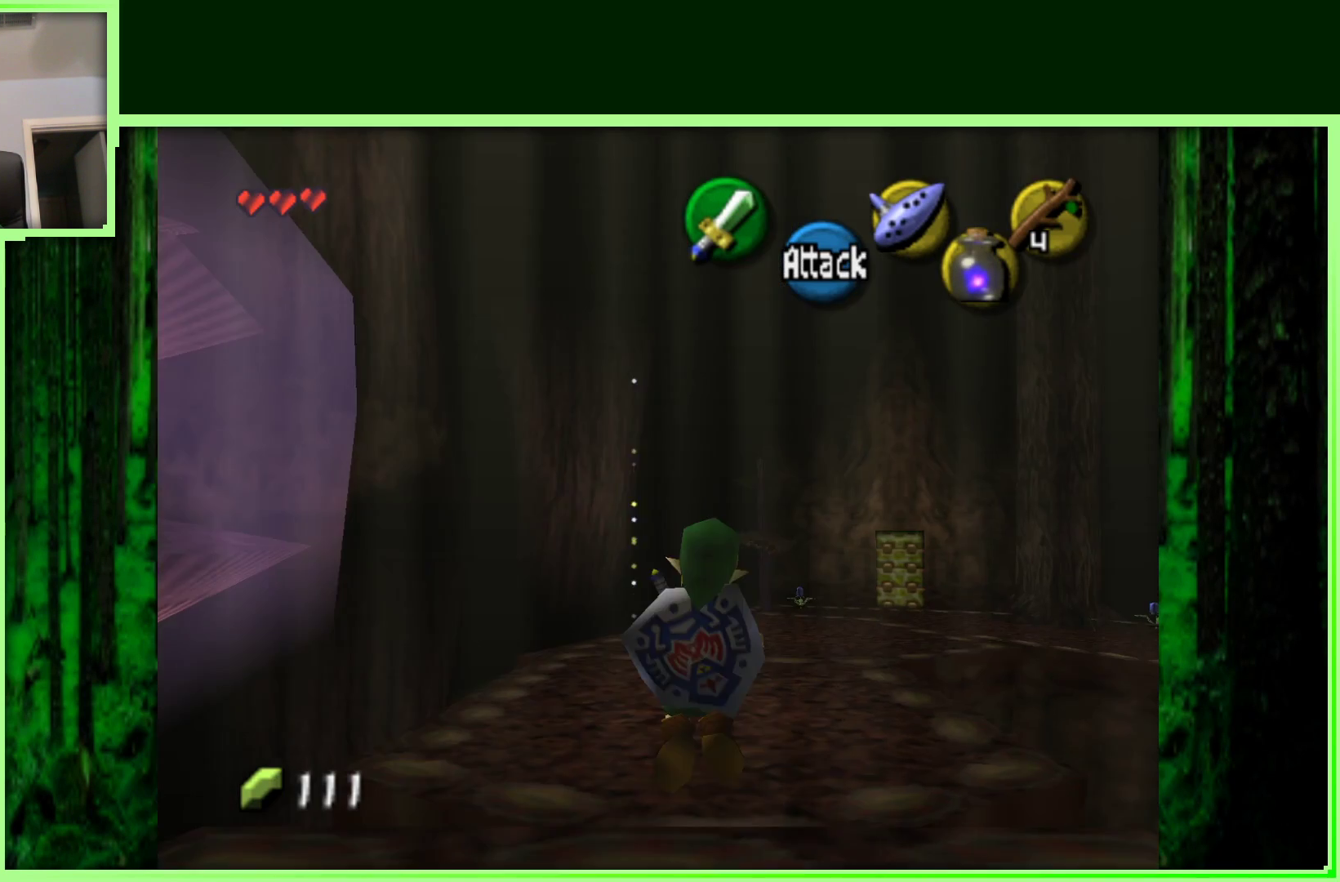
{"dt_ms": 500, "buttons": [], "left_stick": "up-right", "events": []}
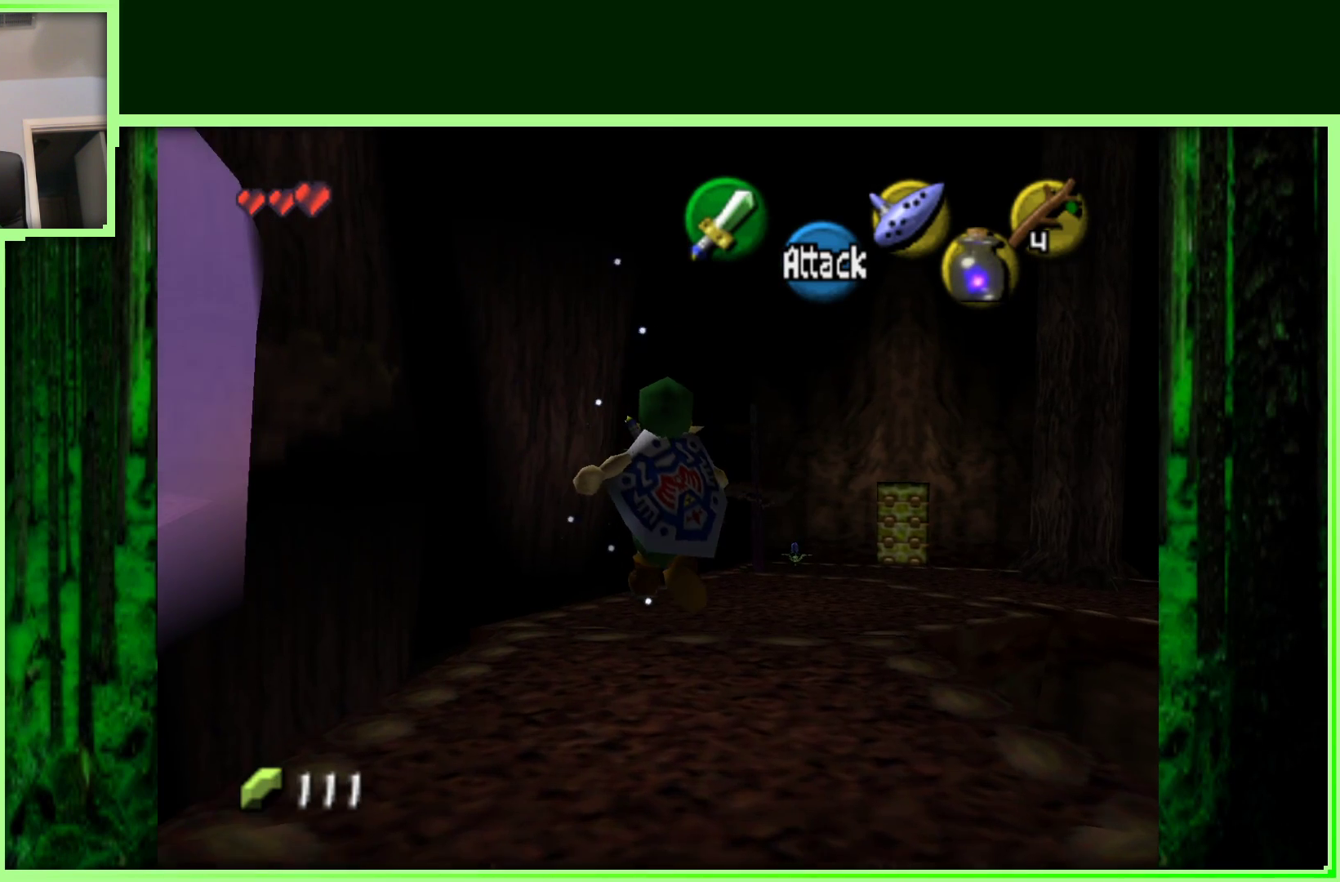
{"dt_ms": 500, "buttons": [], "left_stick": "up-right", "events": []}
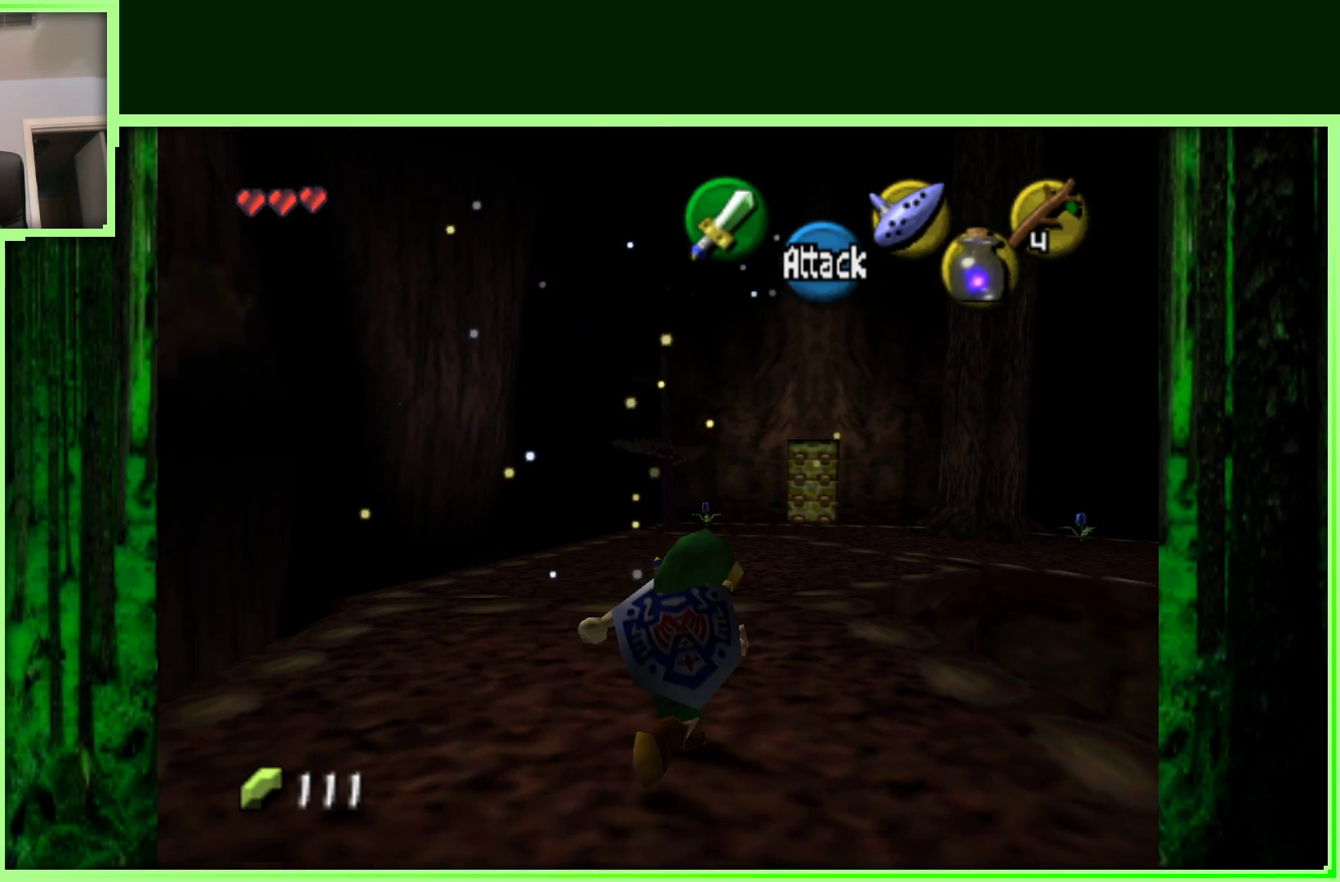
{"dt_ms": 500, "buttons": ["A"], "left_stick": "up", "events": [[17, "left_stick", "up"], [267, "A", "down"]]}
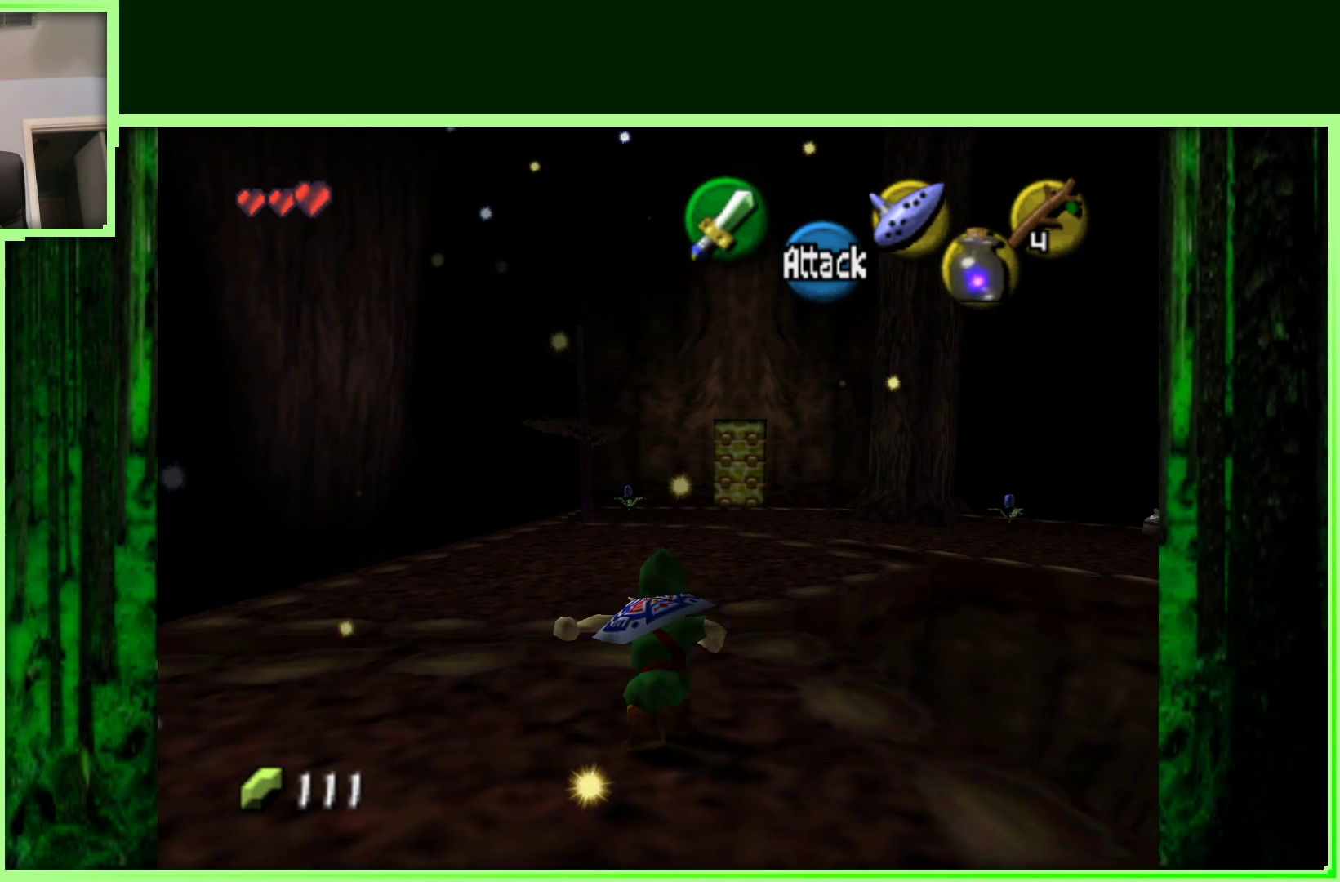
{"dt_ms": 500, "buttons": [], "left_stick": "up", "events": [[333, "A", "up"]]}
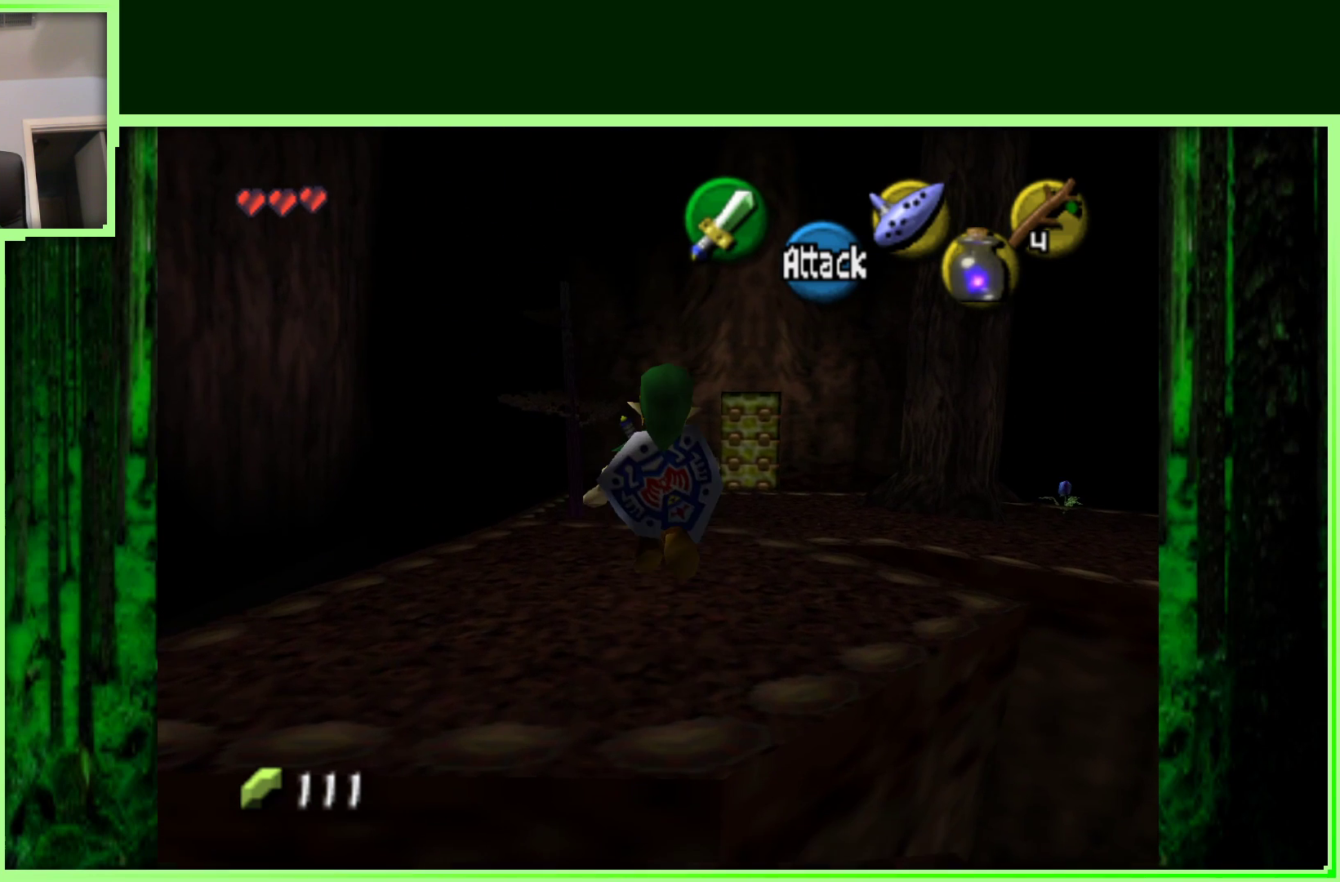
{"dt_ms": 500, "buttons": [], "left_stick": "up", "events": []}
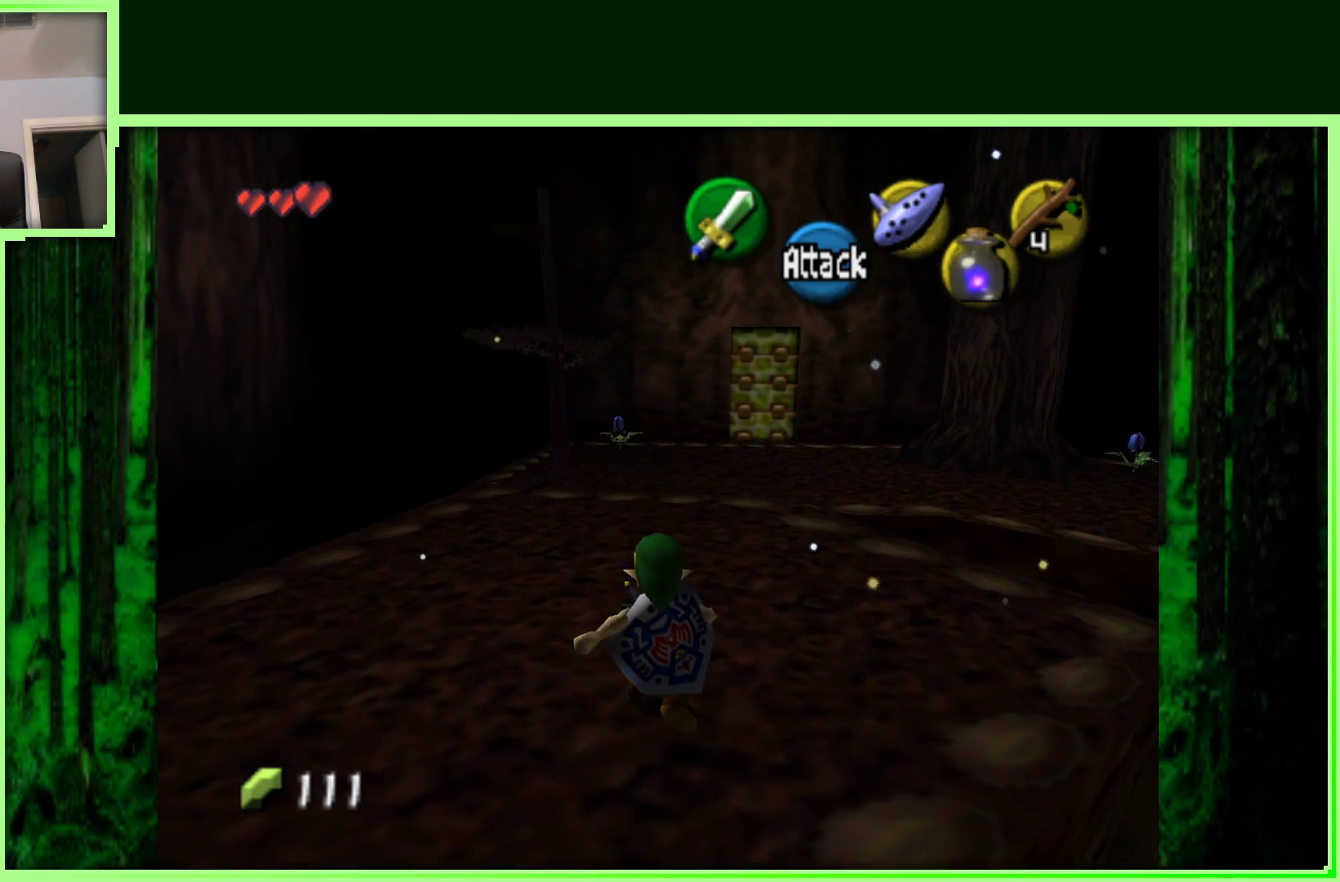
{"dt_ms": 500, "buttons": [], "left_stick": "up-right", "events": [[183, "left_stick", "up-right"]]}
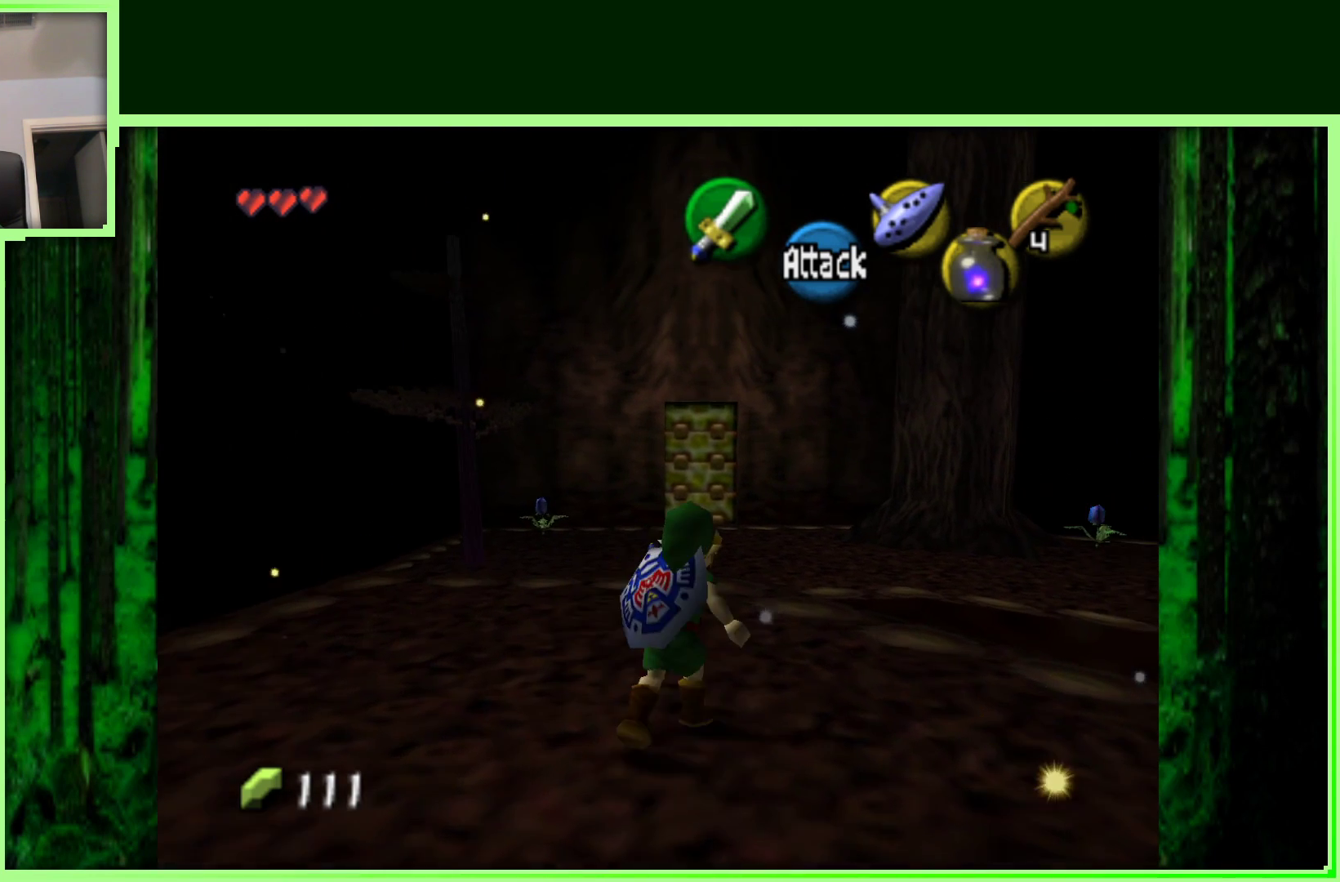
{"dt_ms": 500, "buttons": ["A"], "left_stick": "up-right", "events": [[167, "A", "down"]]}
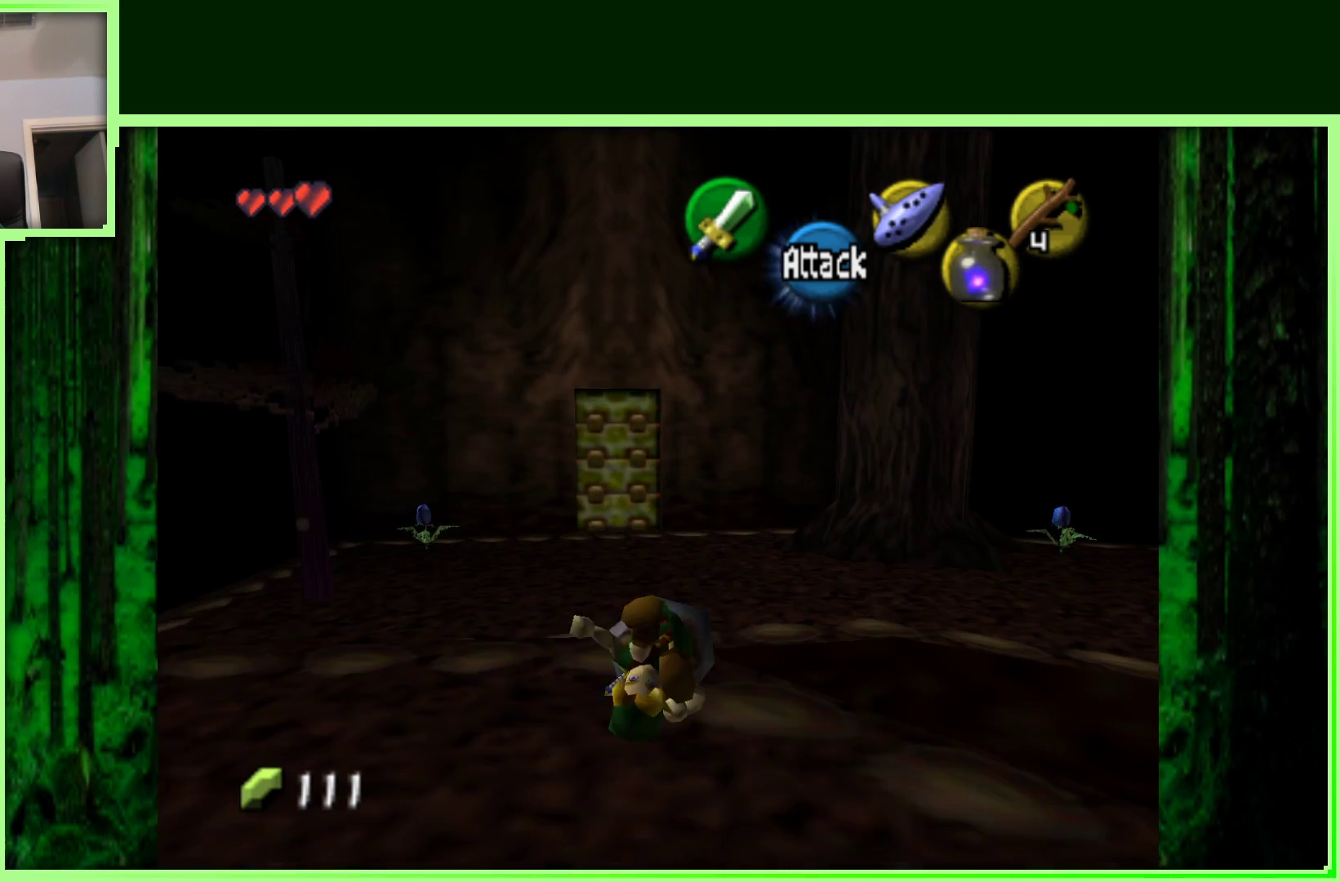
{"dt_ms": 500, "buttons": [], "left_stick": "up-right", "events": [[200, "A", "up"]]}
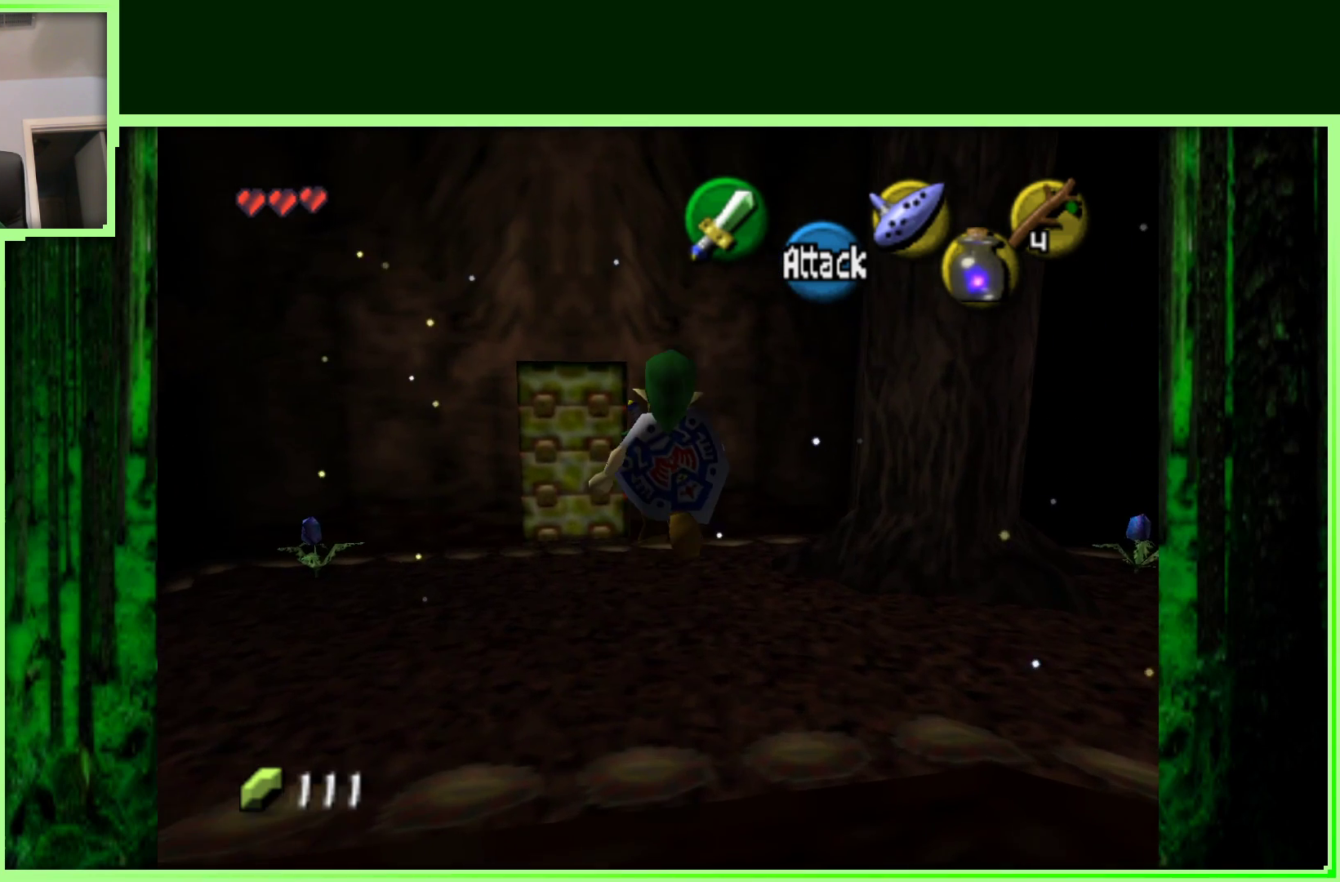
{"dt_ms": 500, "buttons": [], "left_stick": "right", "events": [[383, "left_stick", "right"]]}
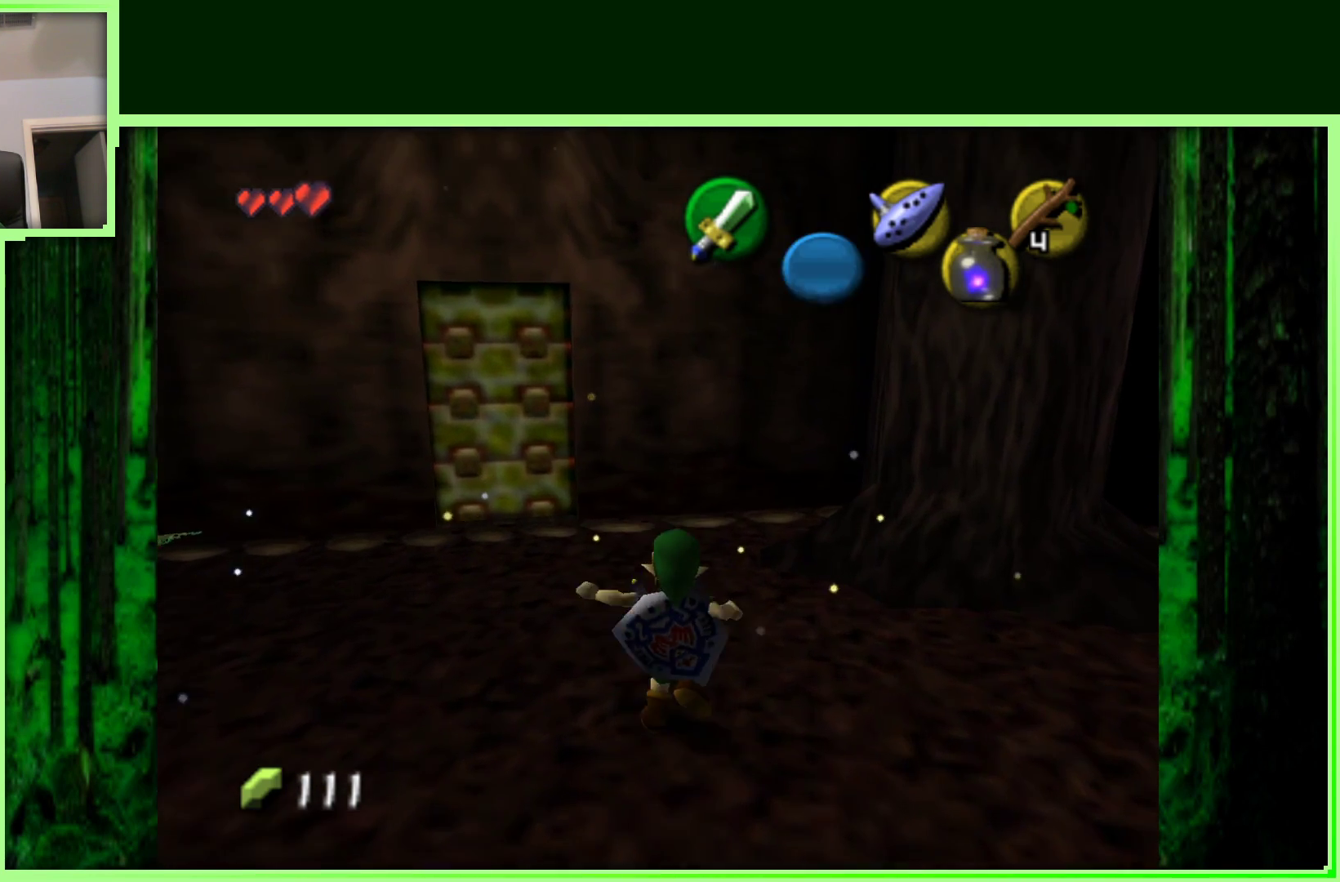
{"dt_ms": 1000, "buttons": [], "left_stick": "up", "events": [[133, "Z", "down"], [250, "left_stick", "center"], [333, "Z", "up"], [517, "left_stick", "up"]]}
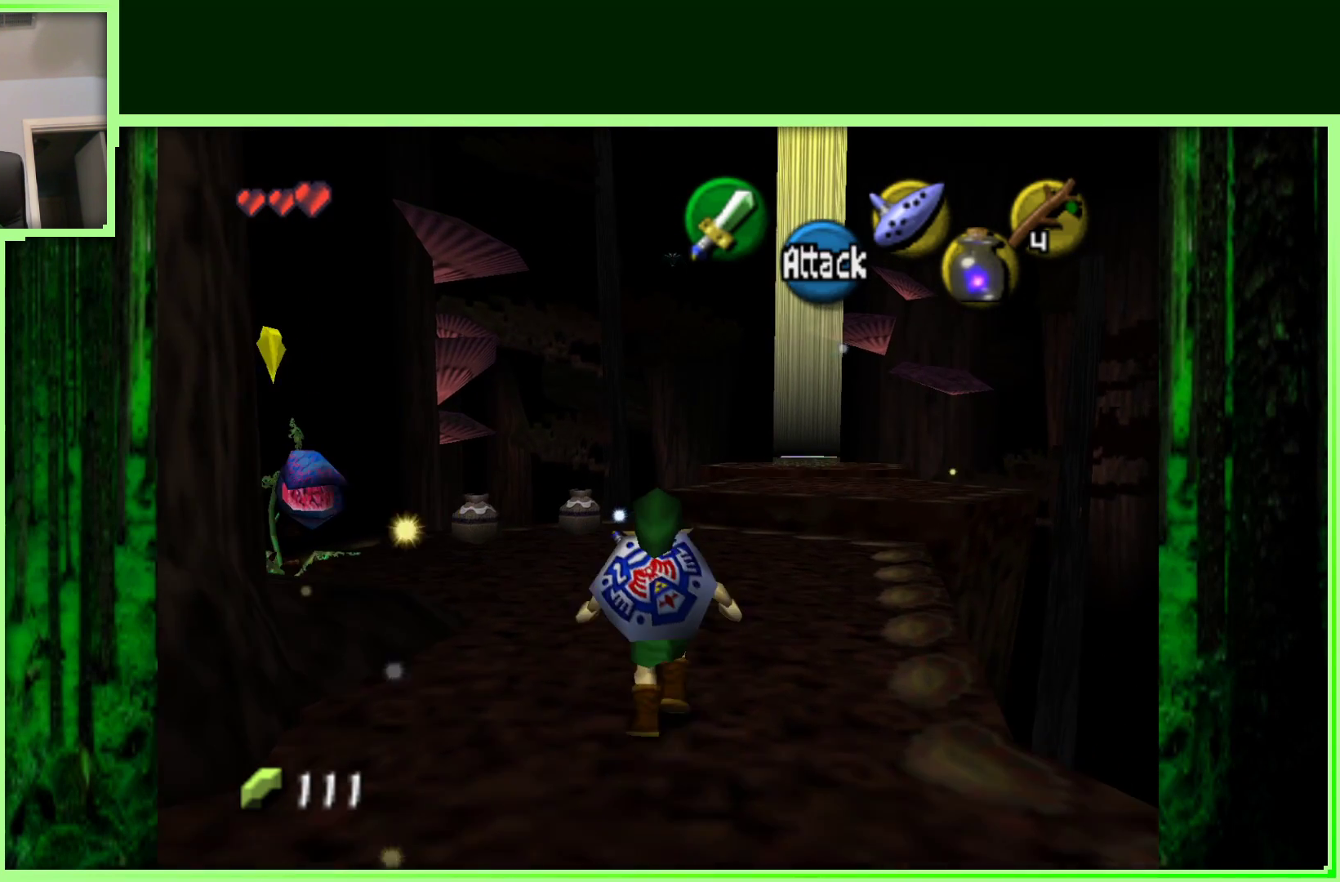
{"dt_ms": 500, "buttons": [], "left_stick": "up-right", "events": [[233, "left_stick", "up-right"]]}
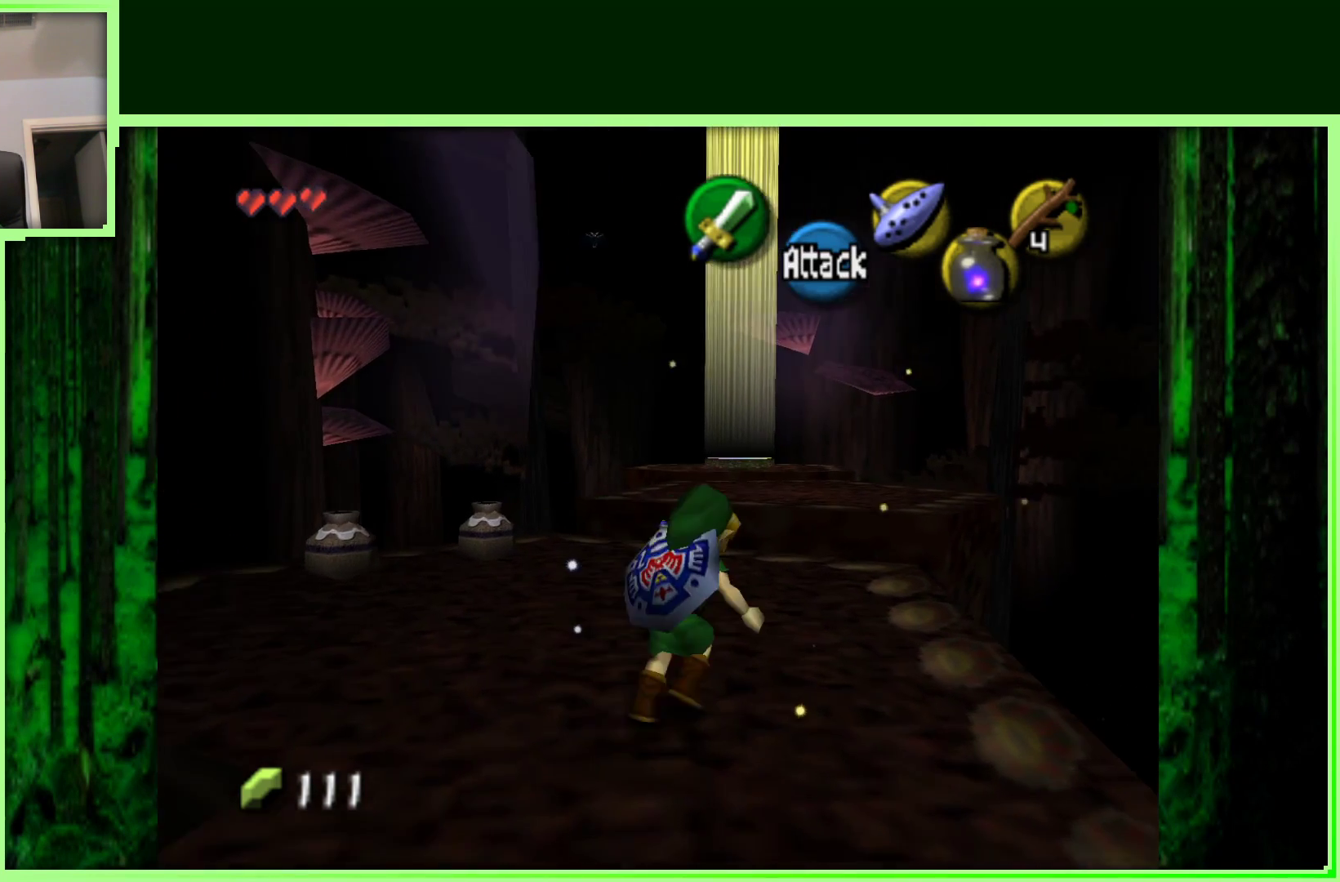
{"dt_ms": 500, "buttons": [], "left_stick": "up", "events": [[83, "left_stick", "up"]]}
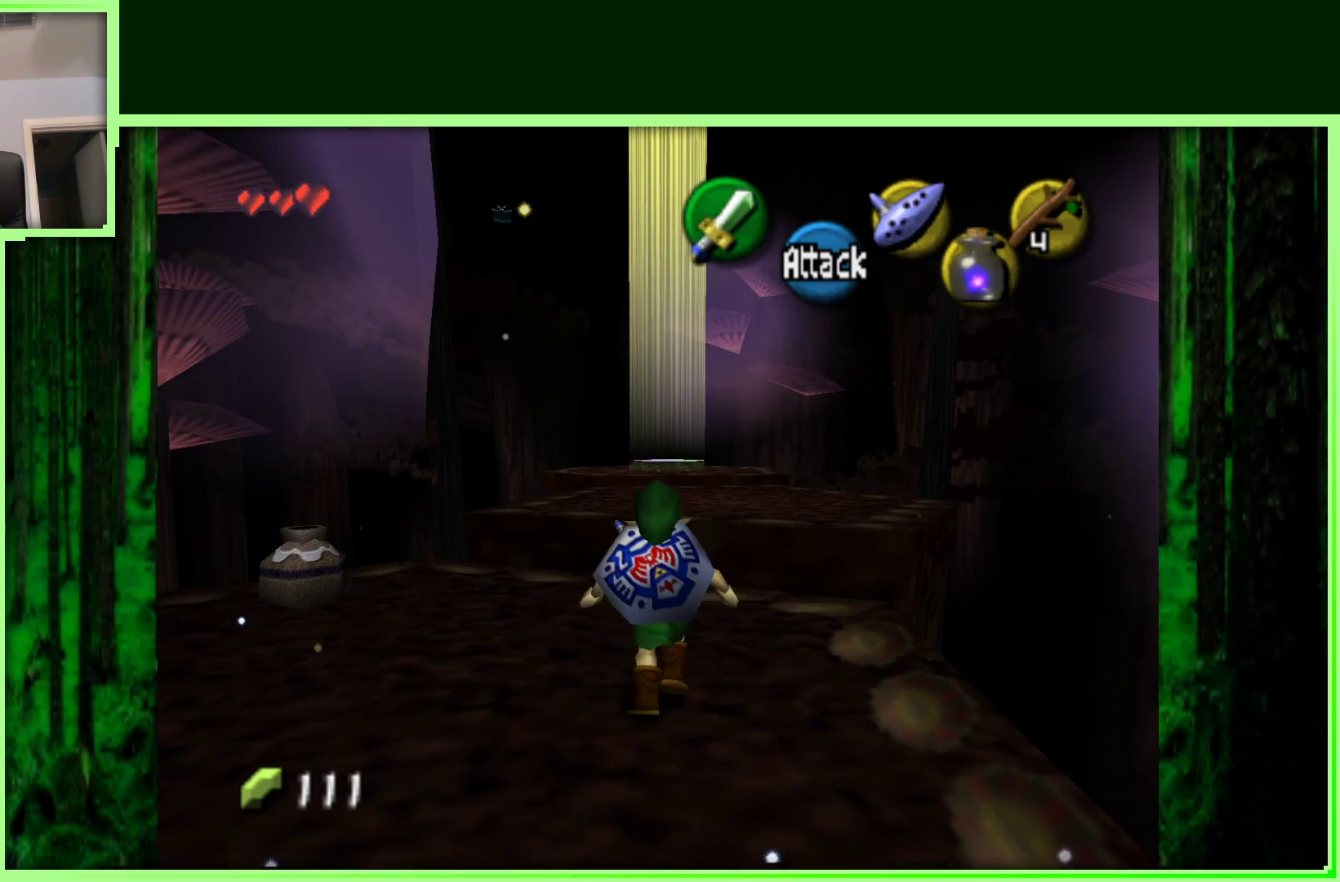
{"dt_ms": 500, "buttons": ["A"], "left_stick": "up", "events": [[183, "A", "down"]]}